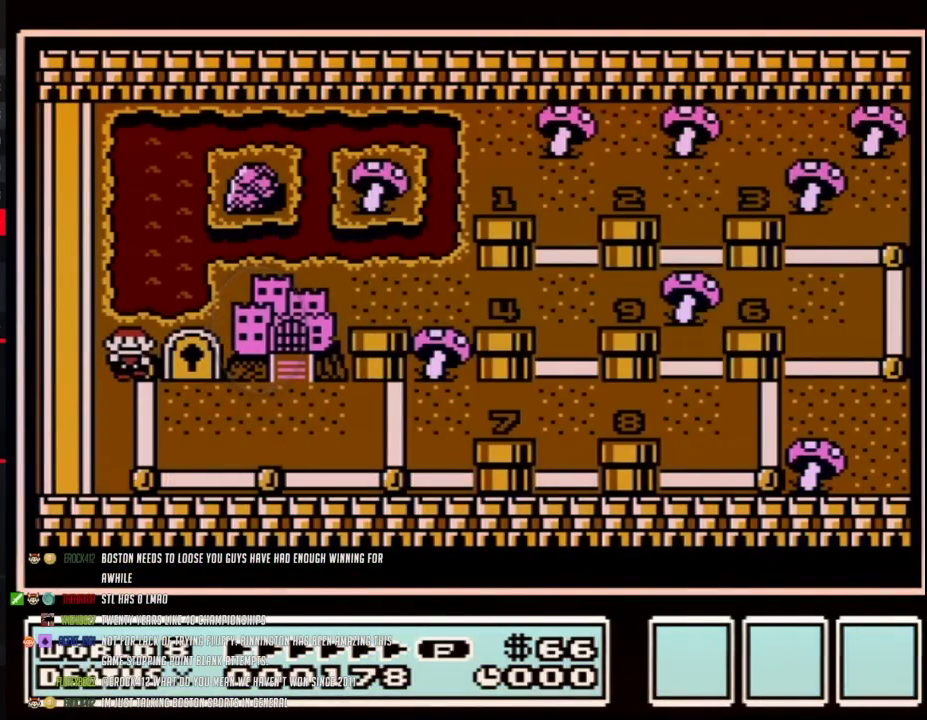
Gameplay with a controller (Nintendo layout); each line is a JSON object with the inputs held at the frame after it. "events" lists button and stick changes between this image and that frame as [ms after this image, input, new state], when the widget could be followed in between. Not read: L3 R3.
{"buttons": ["DPAD_DOWN"], "events": [[17, "A", "up"], [183, "DPAD_UP", "down"], [300, "DPAD_UP", "up"], [500, "DPAD_DOWN", "down"]]}
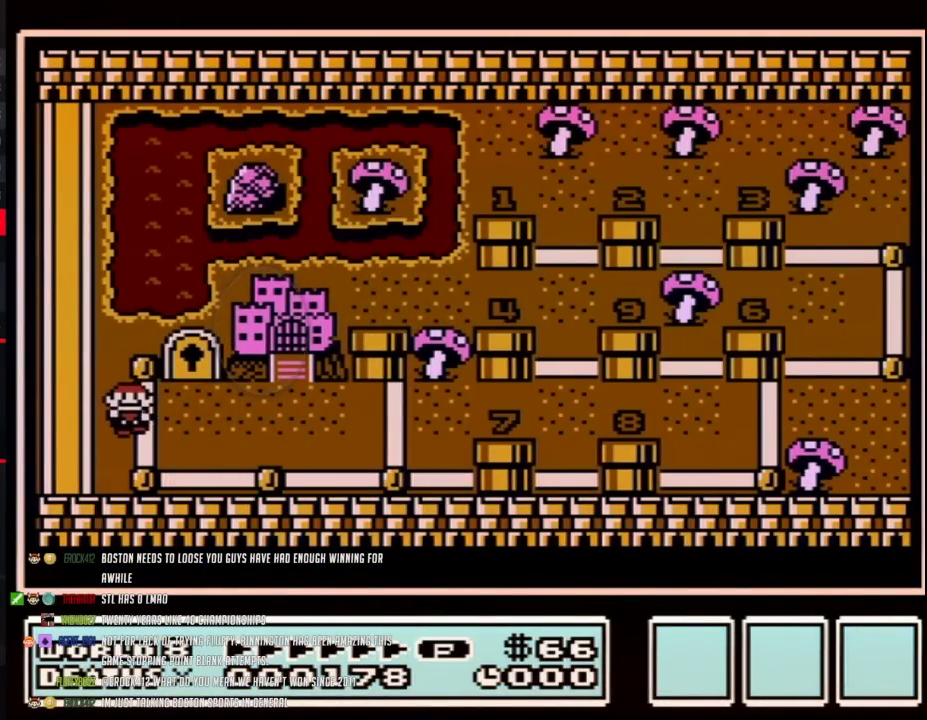
{"buttons": [], "events": [[150, "DPAD_DOWN", "up"], [300, "DPAD_UP", "down"], [500, "DPAD_UP", "up"]]}
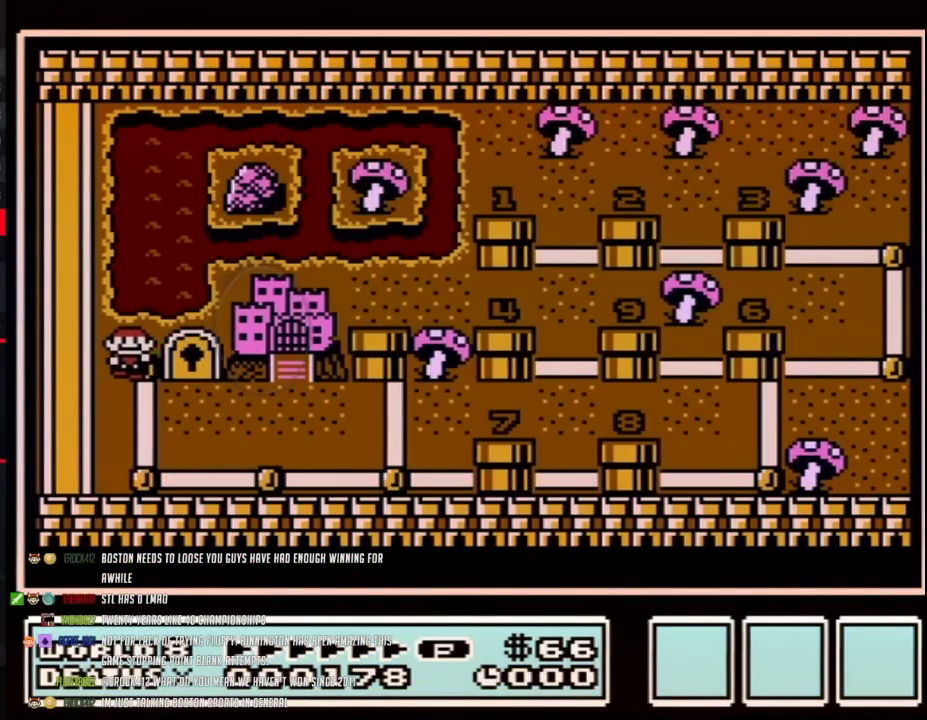
{"buttons": ["A"], "events": [[117, "A", "down"], [283, "A", "up"], [400, "A", "down"]]}
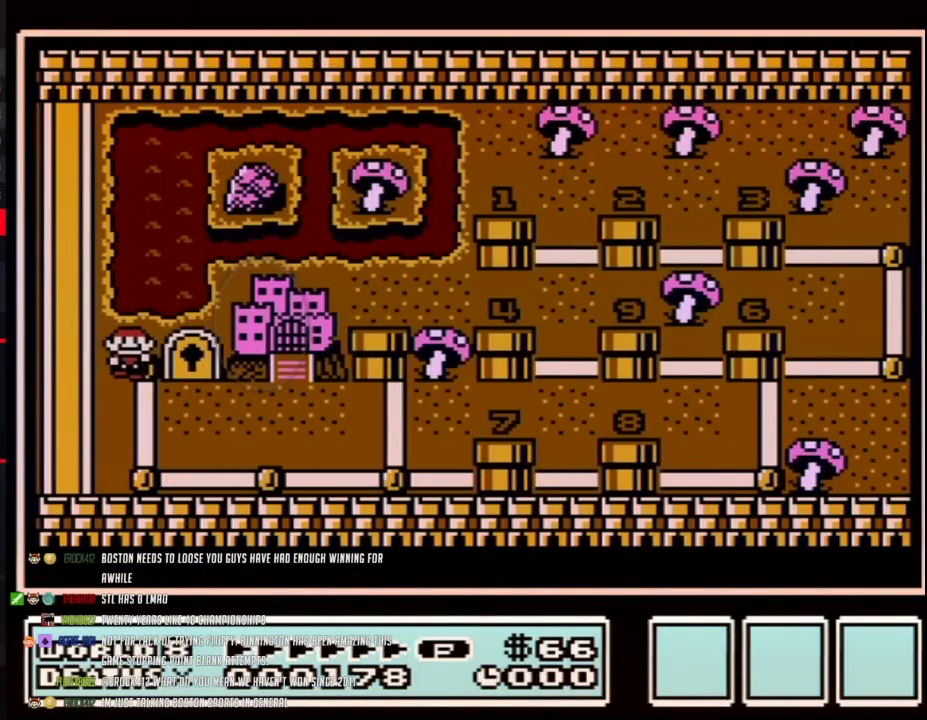
{"buttons": ["DPAD_UP"], "events": [[33, "A", "up"], [117, "DPAD_DOWN", "down"], [333, "DPAD_DOWN", "up"], [467, "DPAD_UP", "down"]]}
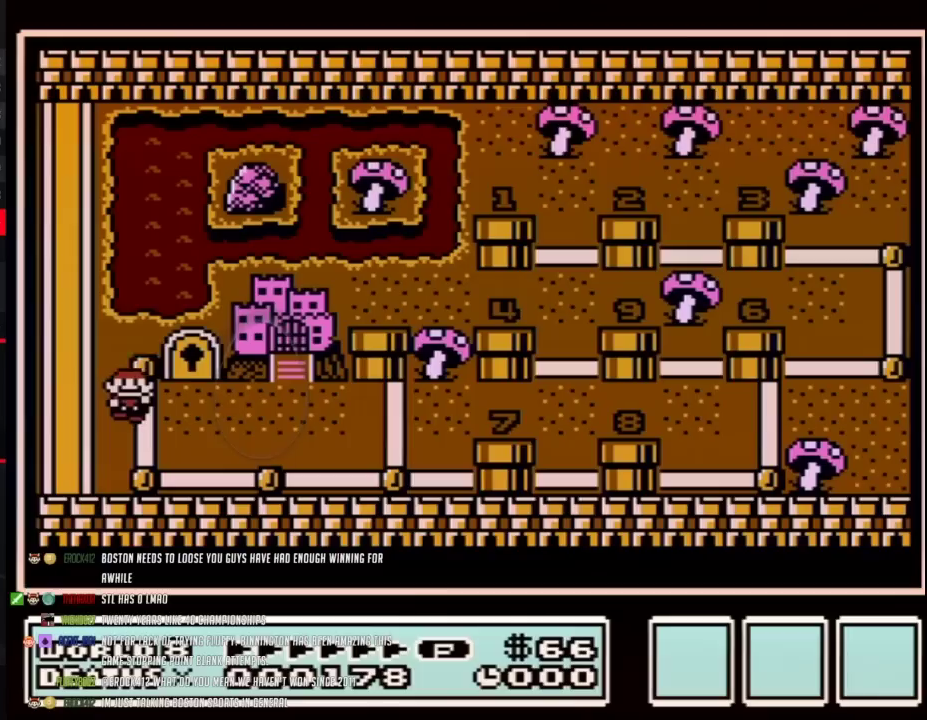
{"buttons": [], "events": [[117, "DPAD_UP", "up"]]}
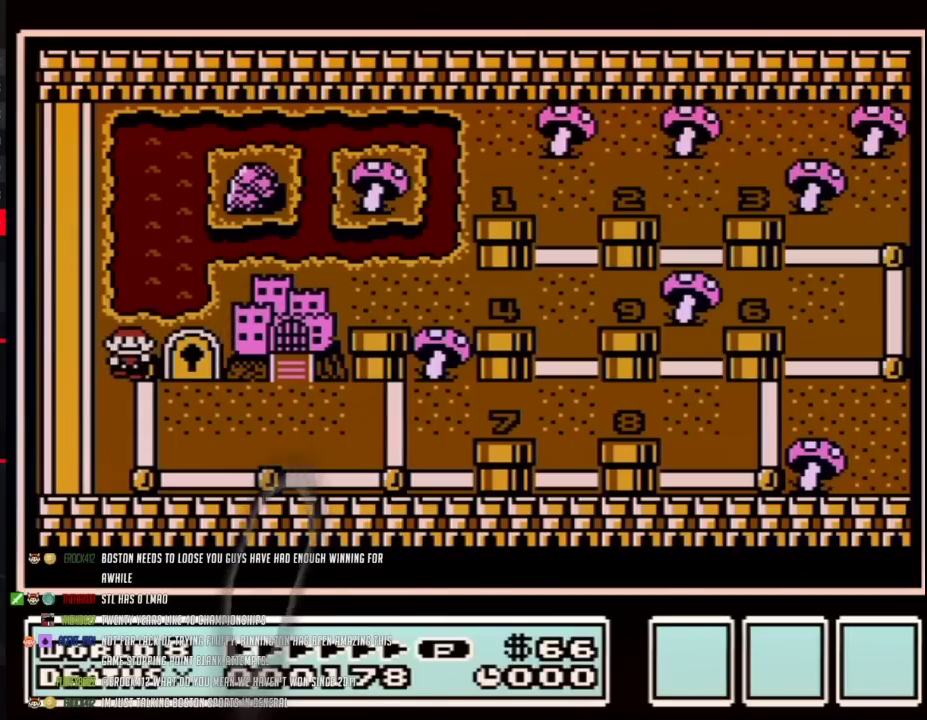
{"buttons": [], "events": []}
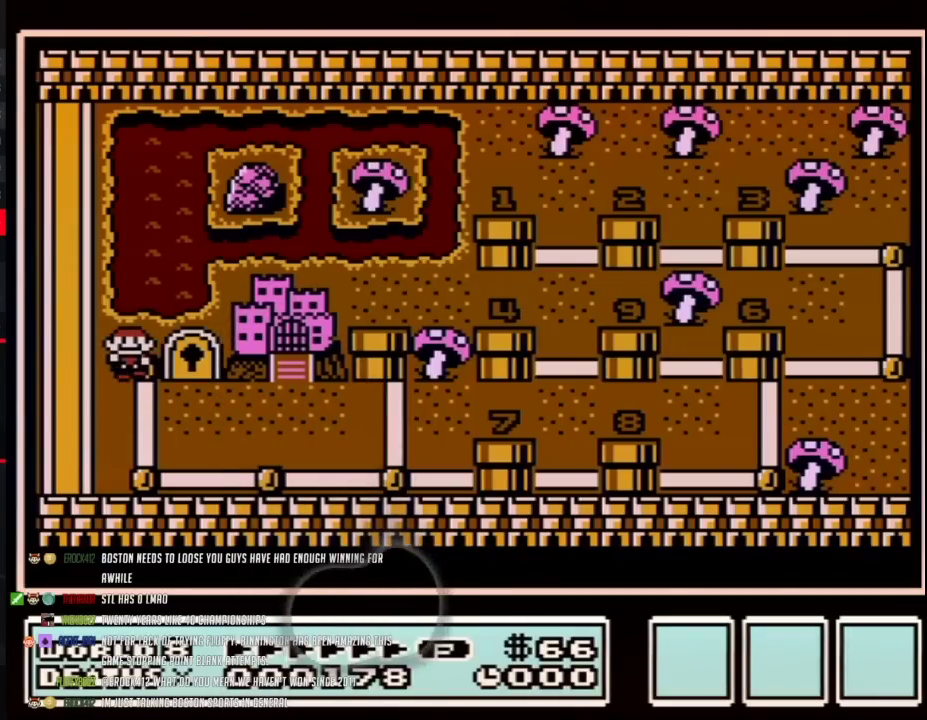
{"buttons": ["DPAD_UP"], "events": [[83, "A", "down"], [267, "A", "up"], [433, "DPAD_UP", "down"]]}
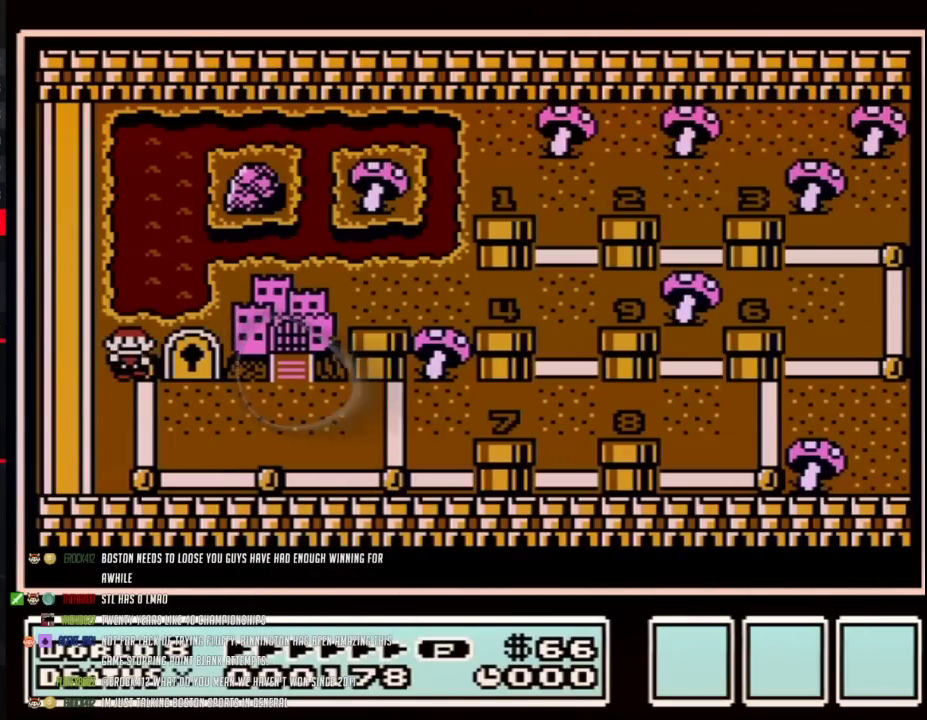
{"buttons": [], "events": [[83, "DPAD_UP", "up"], [283, "DPAD_DOWN", "down"], [400, "DPAD_DOWN", "up"]]}
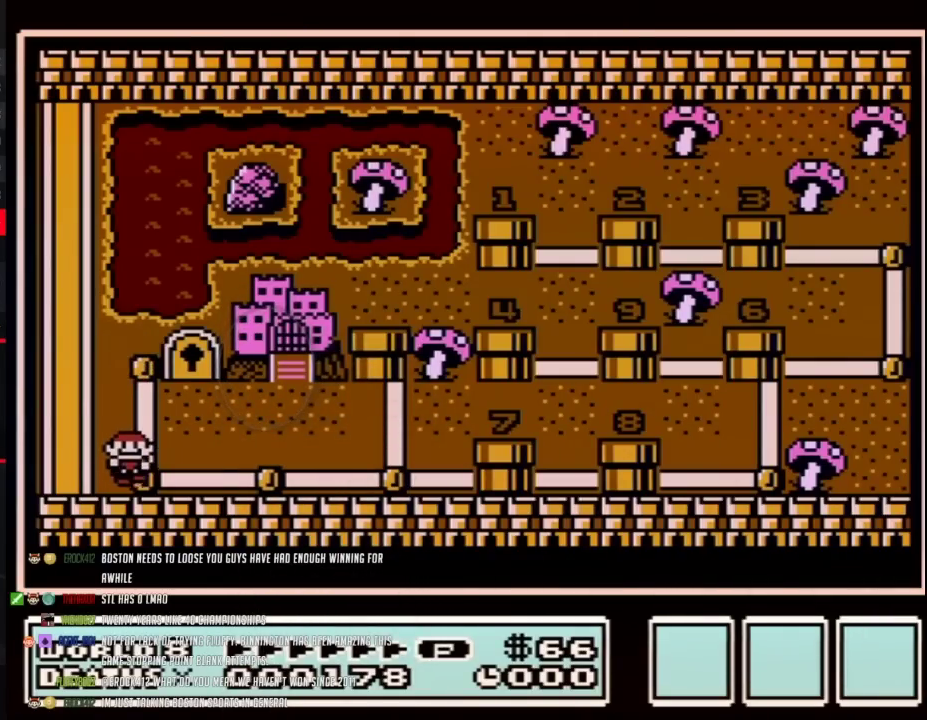
{"buttons": ["A"], "events": [[83, "DPAD_UP", "down"], [300, "DPAD_UP", "up"], [417, "A", "down"]]}
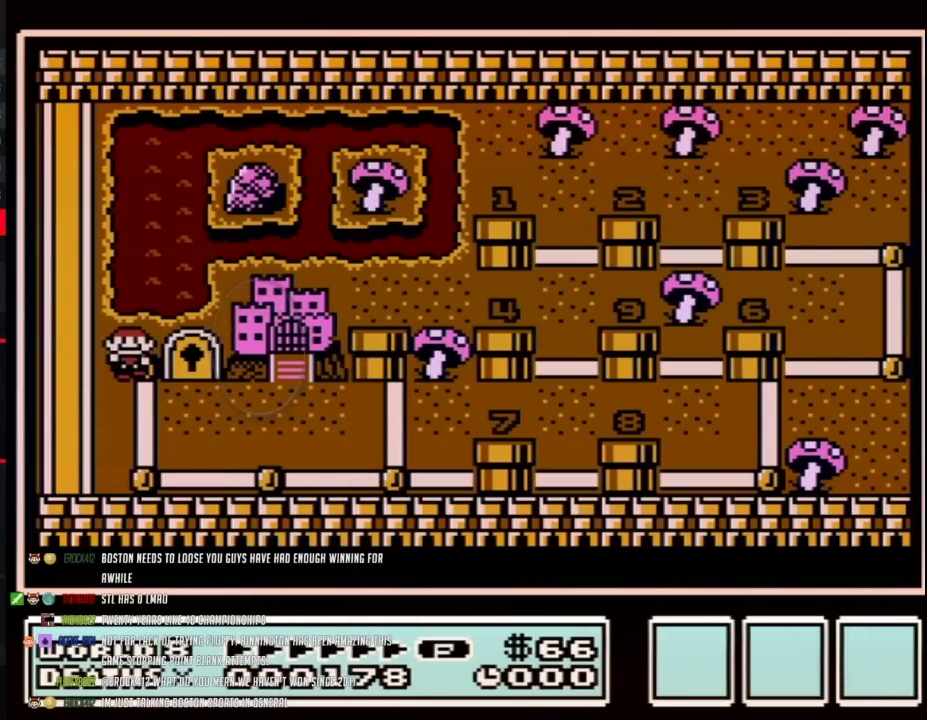
{"buttons": ["DPAD_DOWN"], "events": [[33, "A", "up"], [200, "A", "down"], [350, "A", "up"], [450, "DPAD_DOWN", "down"]]}
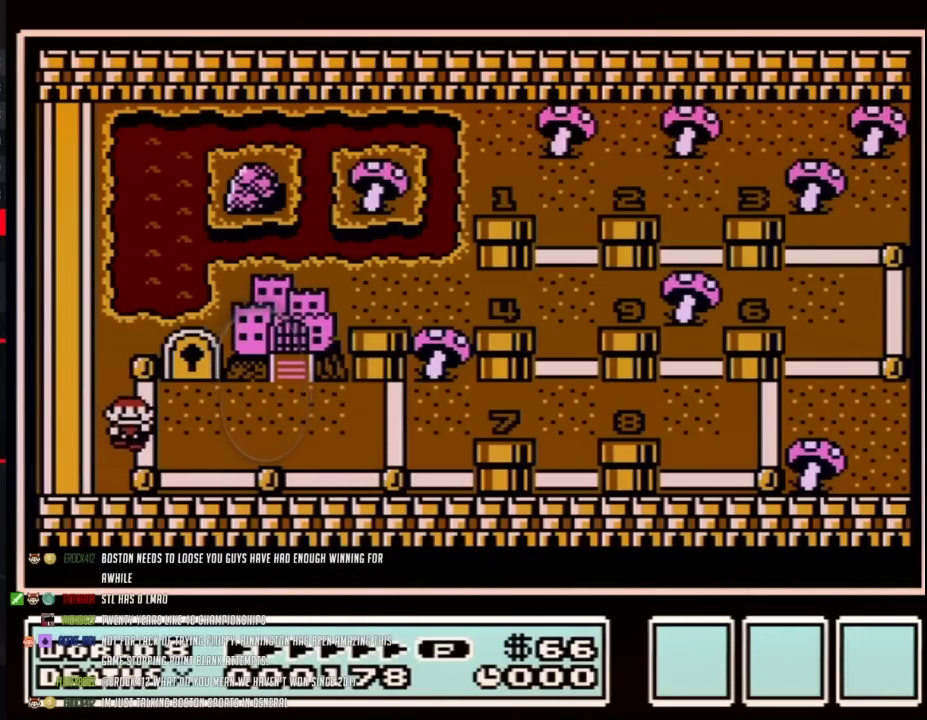
{"buttons": [], "events": [[133, "DPAD_DOWN", "up"], [283, "DPAD_UP", "down"], [450, "DPAD_UP", "up"]]}
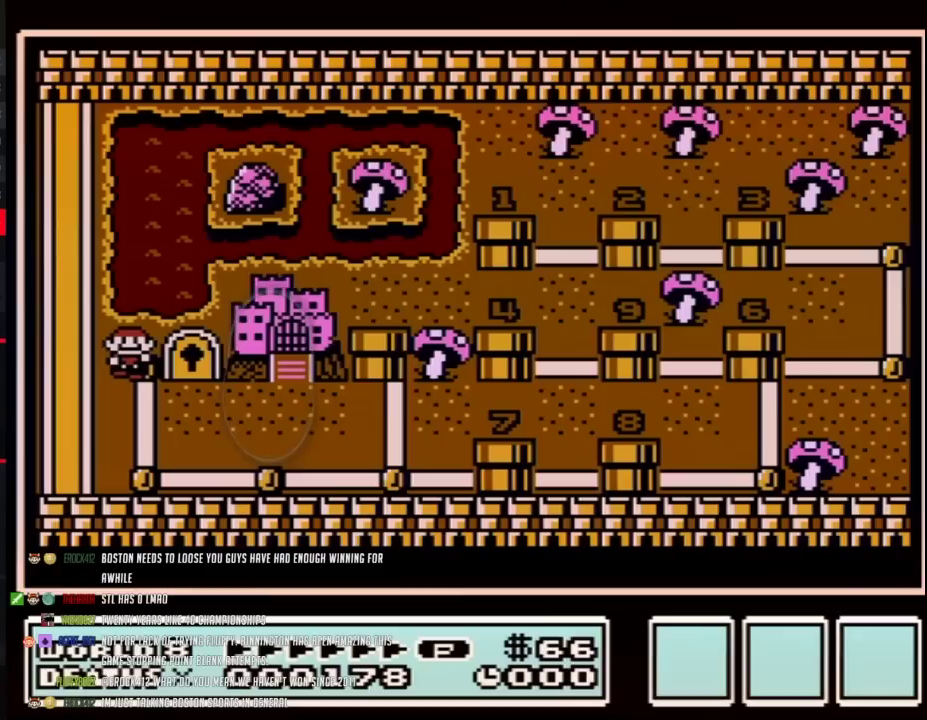
{"buttons": [], "events": []}
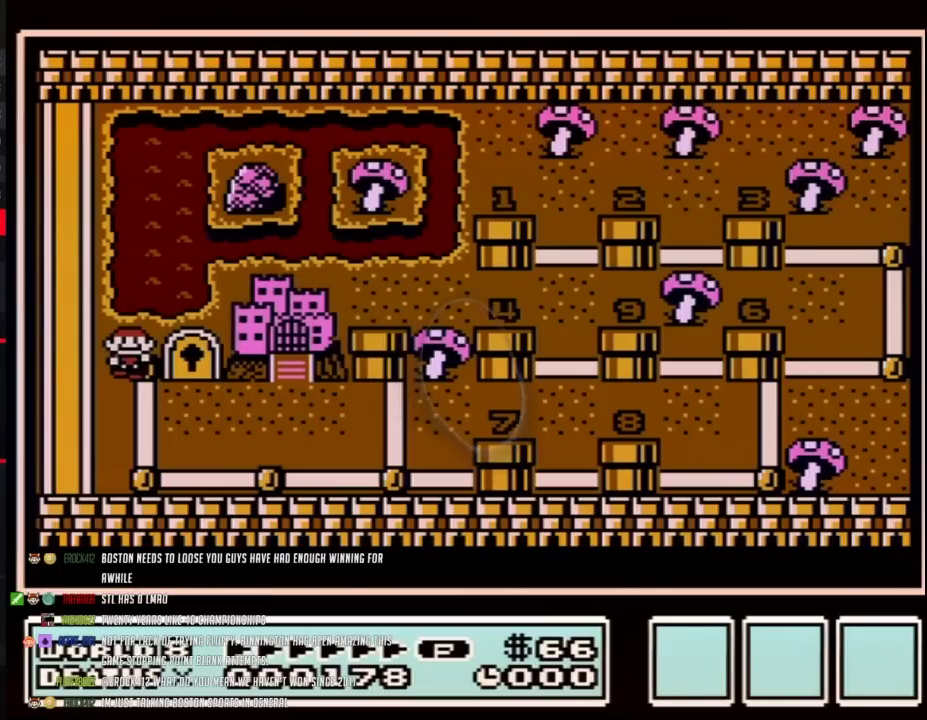
{"buttons": [], "events": []}
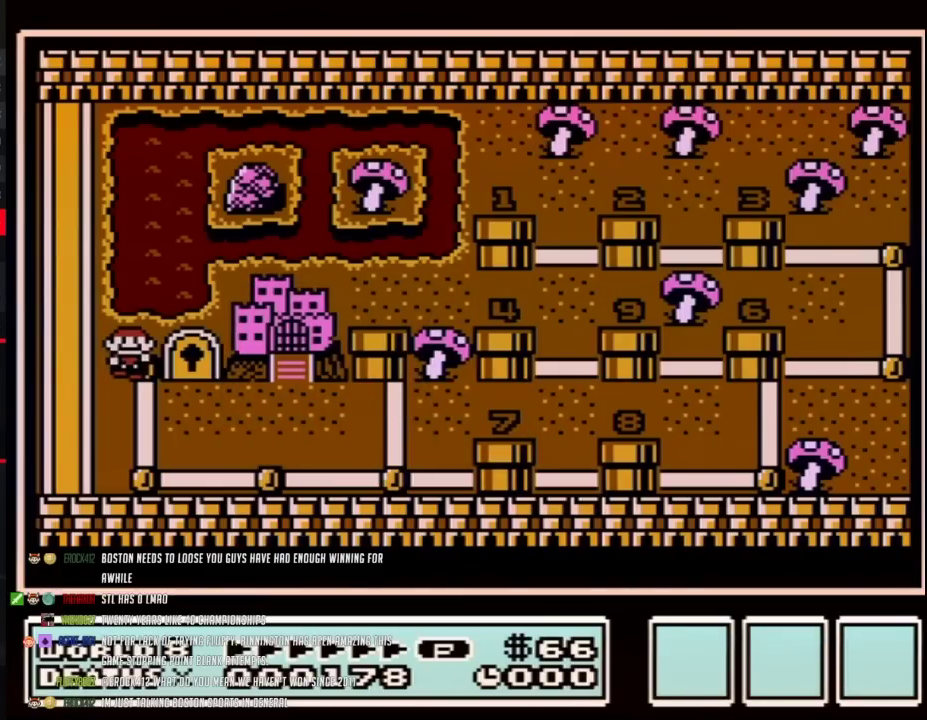
{"buttons": [], "events": []}
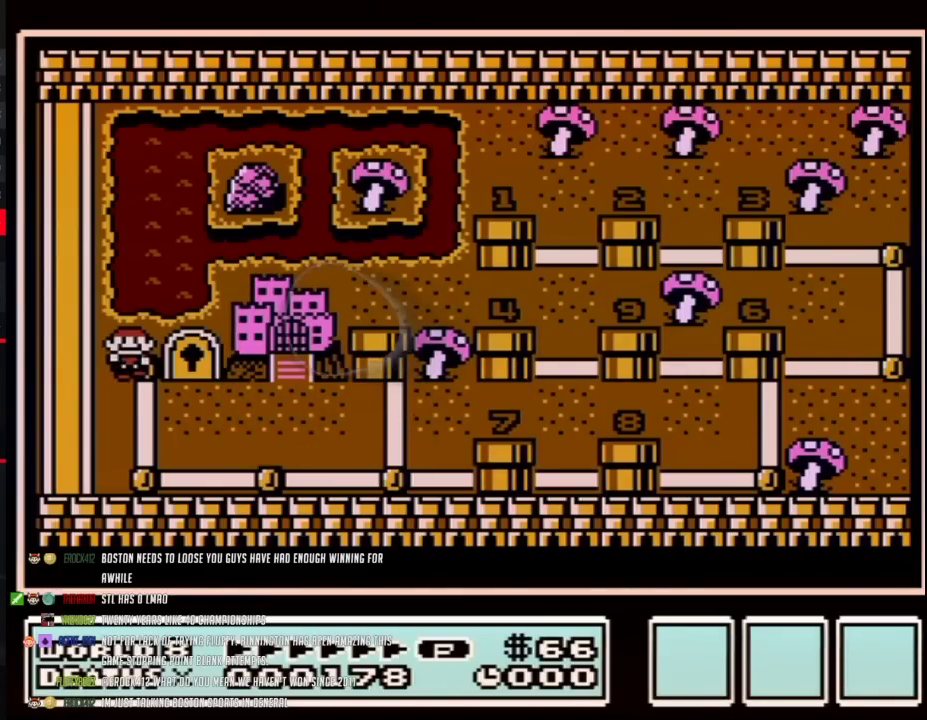
{"buttons": [], "events": []}
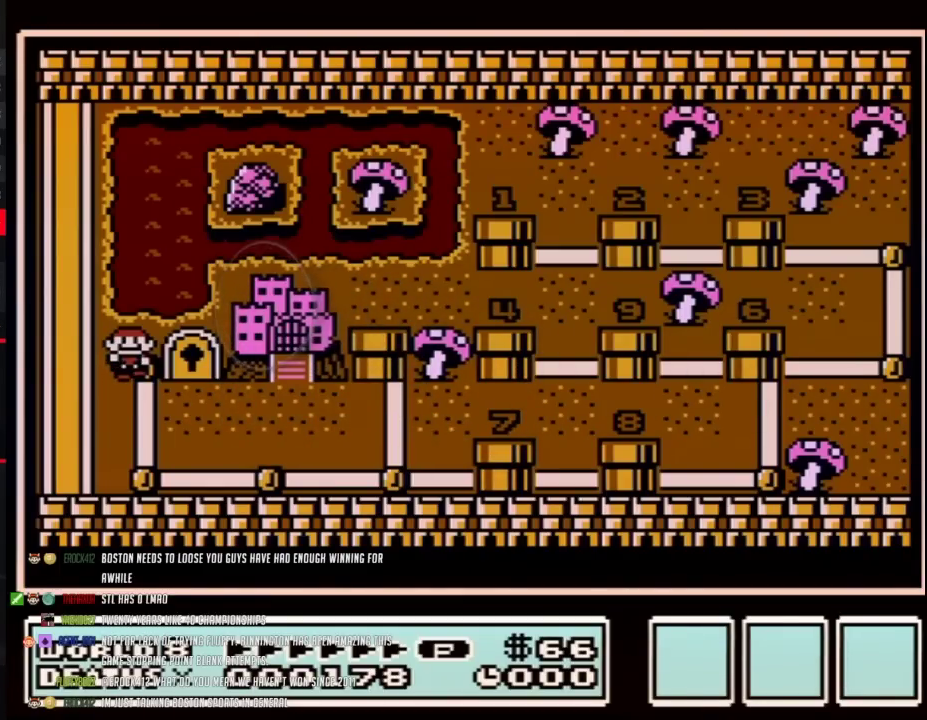
{"buttons": ["A"], "events": [[450, "A", "down"]]}
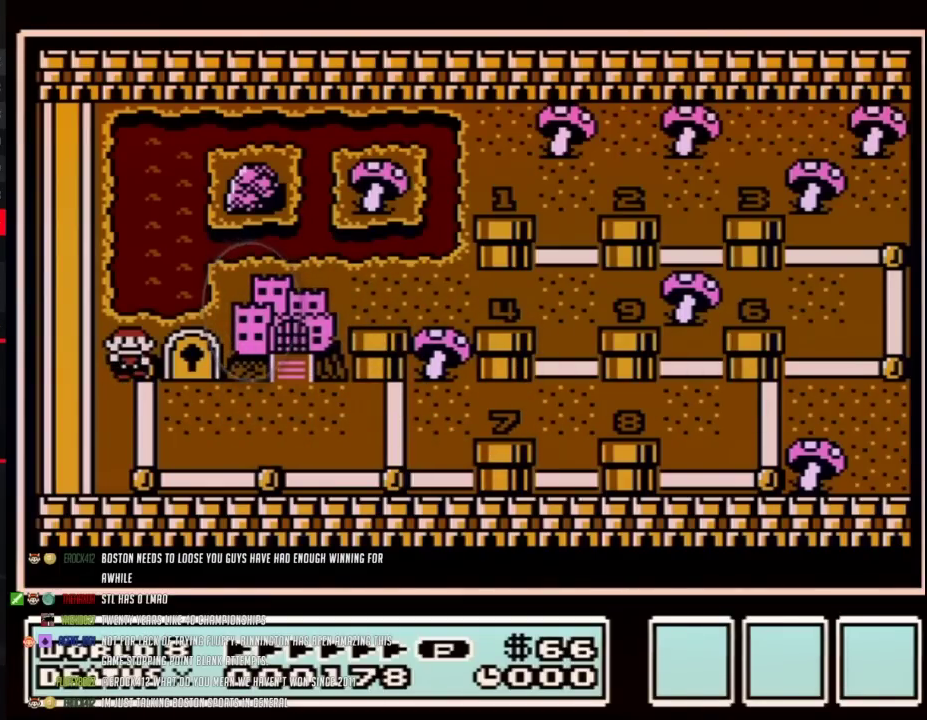
{"buttons": [], "events": [[100, "A", "up"], [233, "DPAD_UP", "down"], [367, "DPAD_UP", "up"]]}
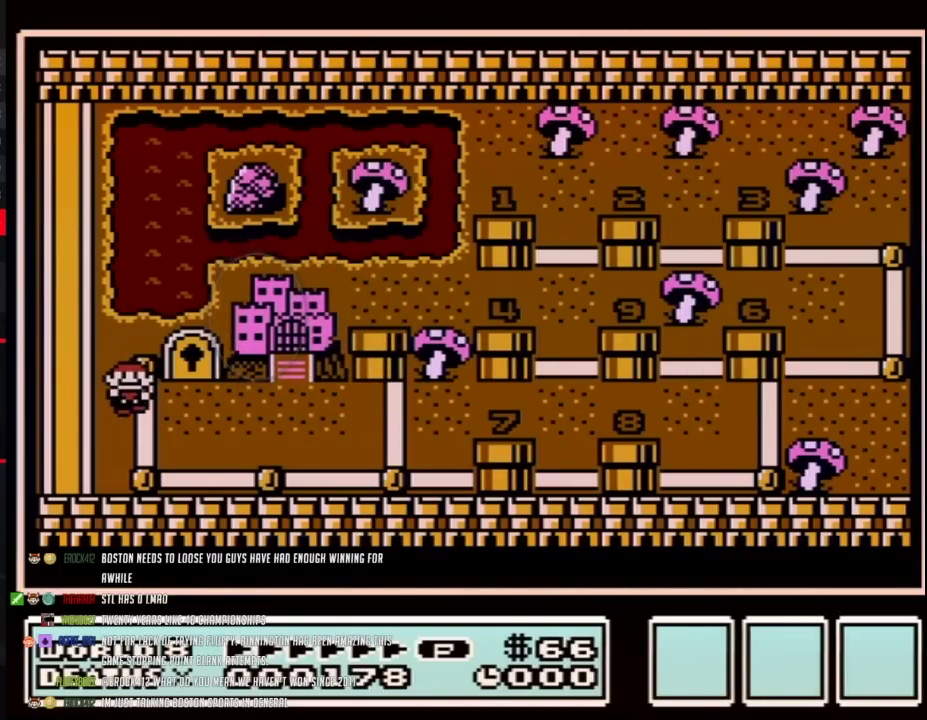
{"buttons": ["DPAD_UP"], "events": [[50, "DPAD_DOWN", "down"], [200, "DPAD_DOWN", "up"], [383, "DPAD_UP", "down"]]}
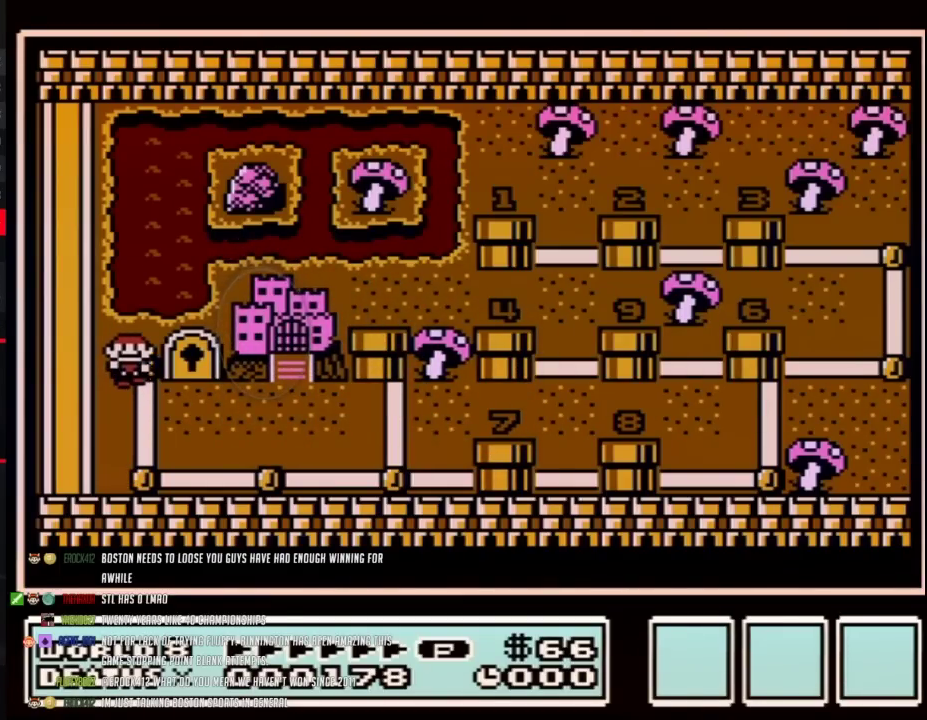
{"buttons": ["A"], "events": [[33, "DPAD_UP", "up"], [200, "A", "down"], [317, "A", "up"], [450, "A", "down"]]}
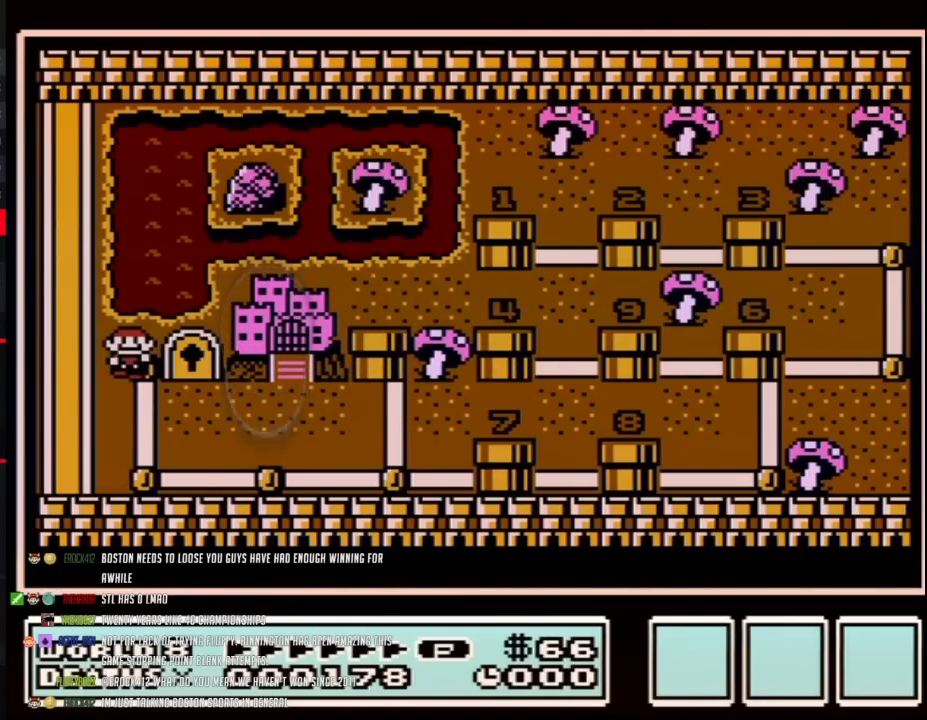
{"buttons": ["DPAD_UP"], "events": [[117, "A", "up"], [200, "DPAD_DOWN", "down"], [383, "DPAD_DOWN", "up"], [500, "DPAD_UP", "down"]]}
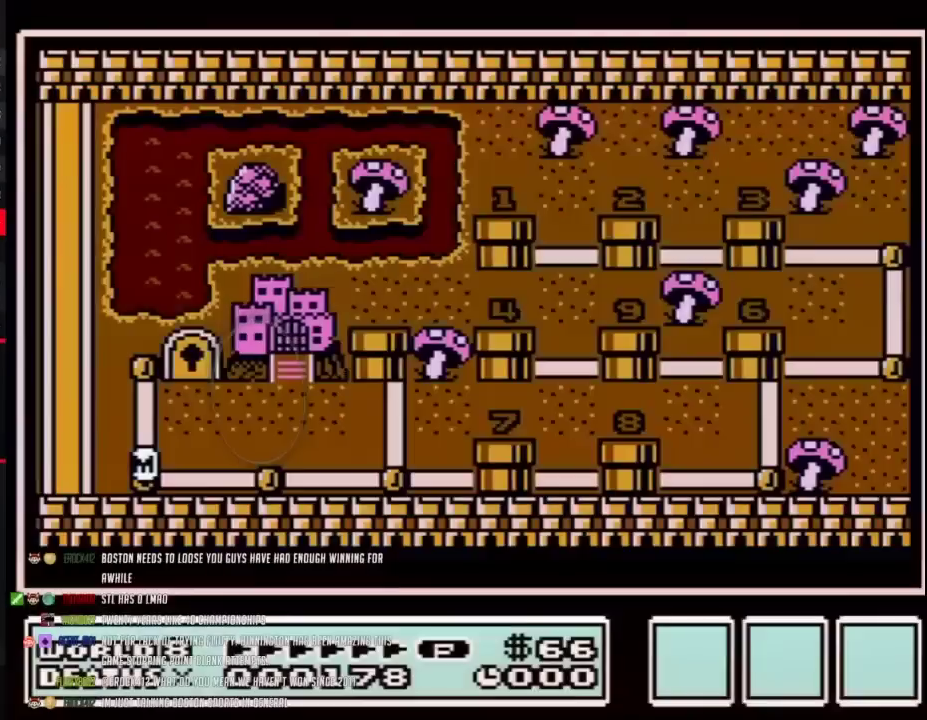
{"buttons": [], "events": [[200, "DPAD_UP", "up"]]}
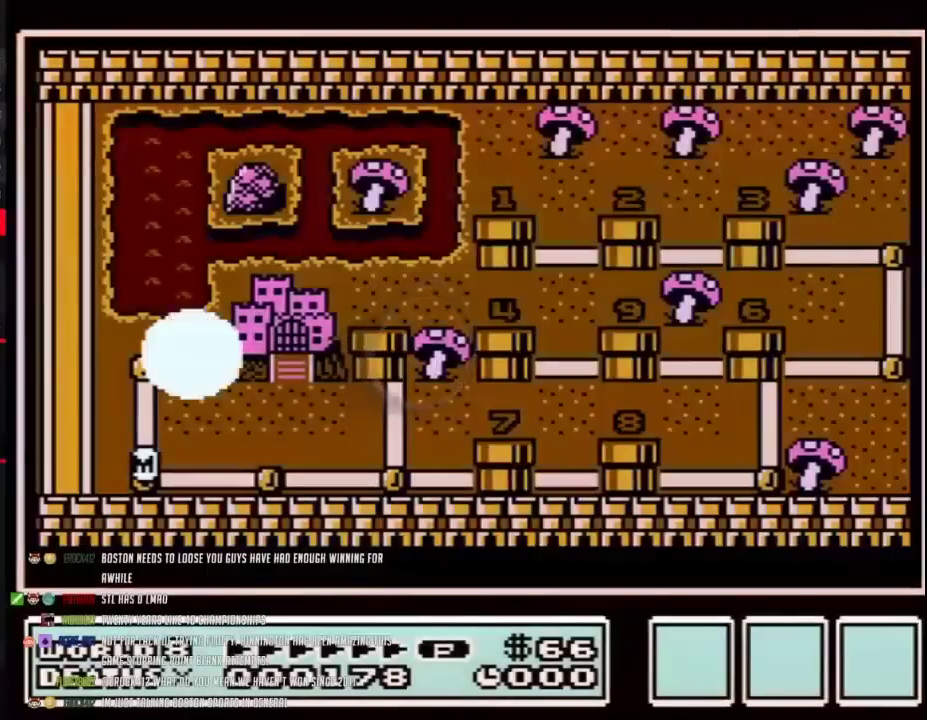
{"buttons": [], "events": []}